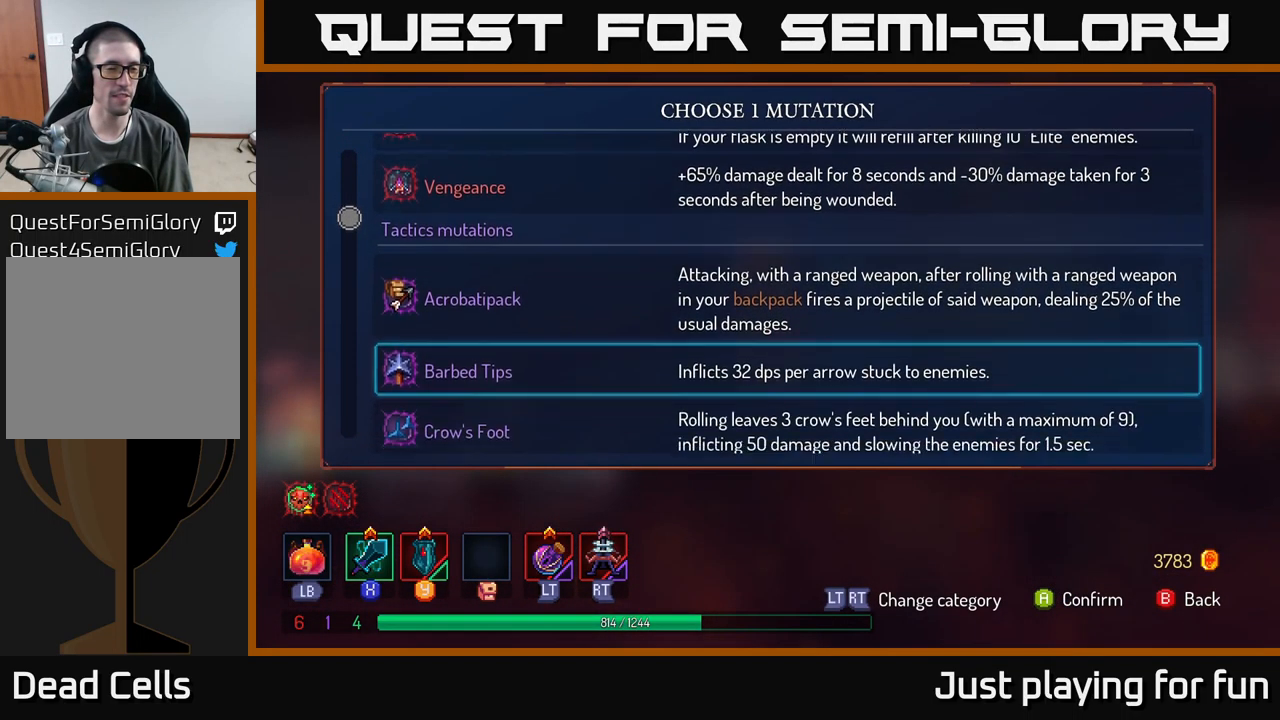
Gameplay with a controller (Xbox layout); each line is a JSON object with the inputs held at the frame after it. "events" lists button and stick changes between this image and that frame as [ms after this image, input, new state], when the widget could be followed in between.
{"buttons": [], "left_stick": "up", "right_stick": "center", "events": [[83, "left_stick", "center"], [383, "left_stick", "up"]]}
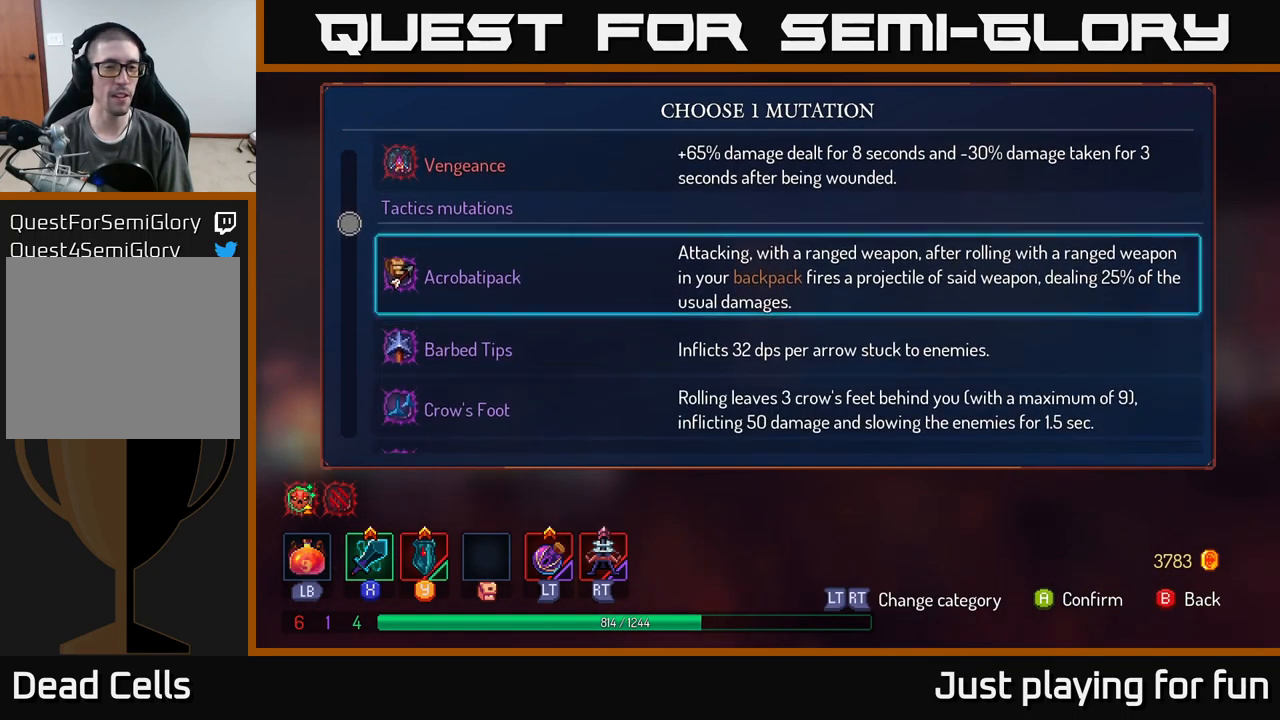
{"buttons": [], "left_stick": "up", "right_stick": "center", "events": [[117, "left_stick", "center"], [250, "left_stick", "up"]]}
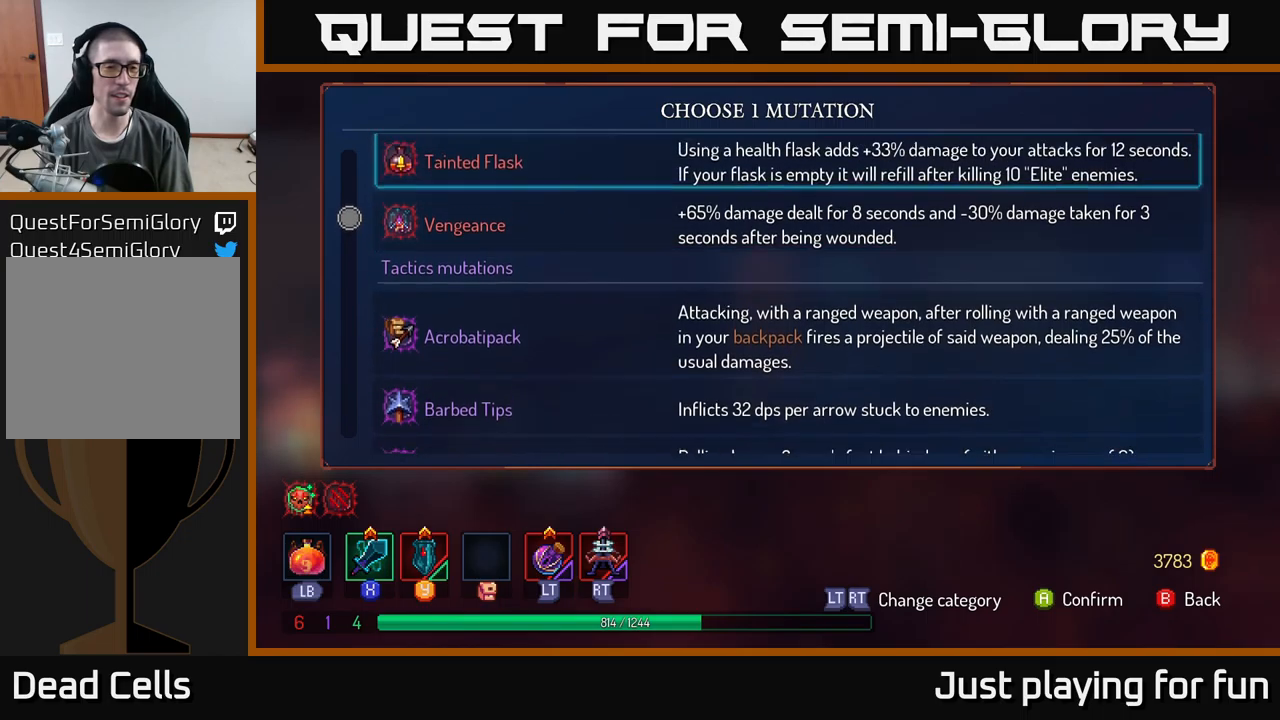
{"buttons": [], "left_stick": "center", "right_stick": "center", "events": [[367, "left_stick", "center"]]}
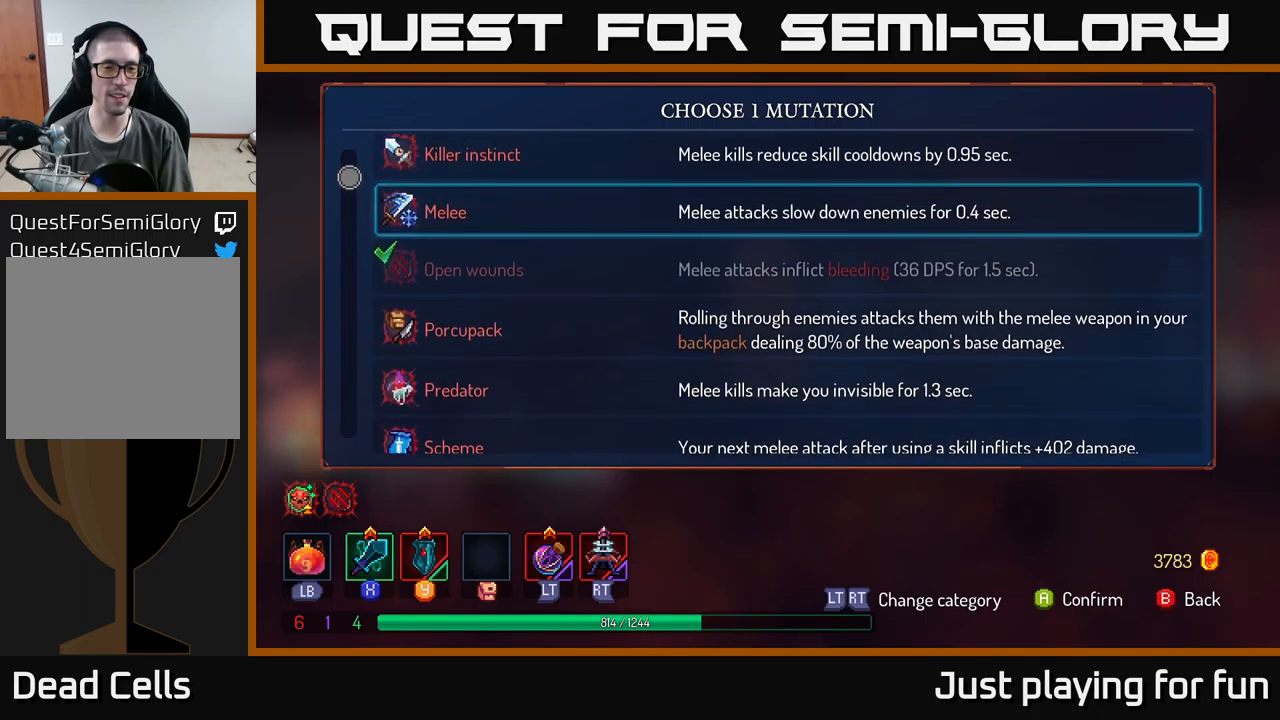
{"buttons": [], "left_stick": "center", "right_stick": "center", "events": []}
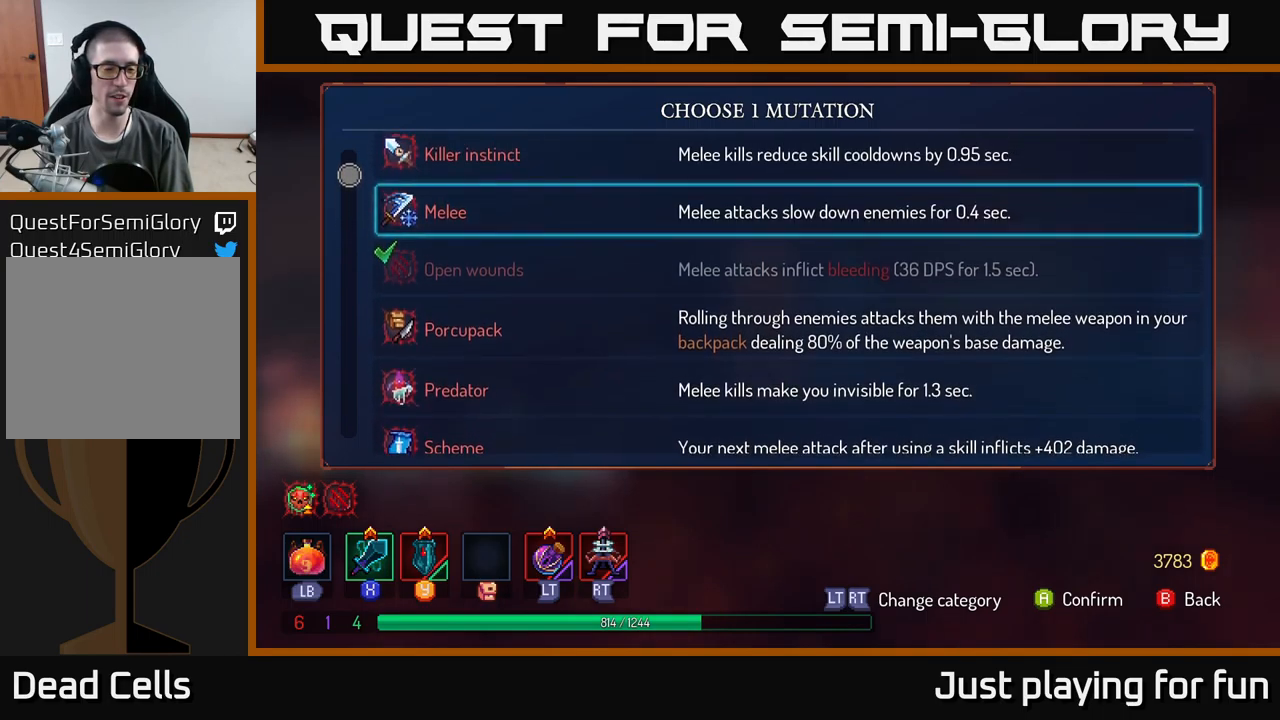
{"buttons": [], "left_stick": "up", "right_stick": "center", "events": [[400, "left_stick", "up"]]}
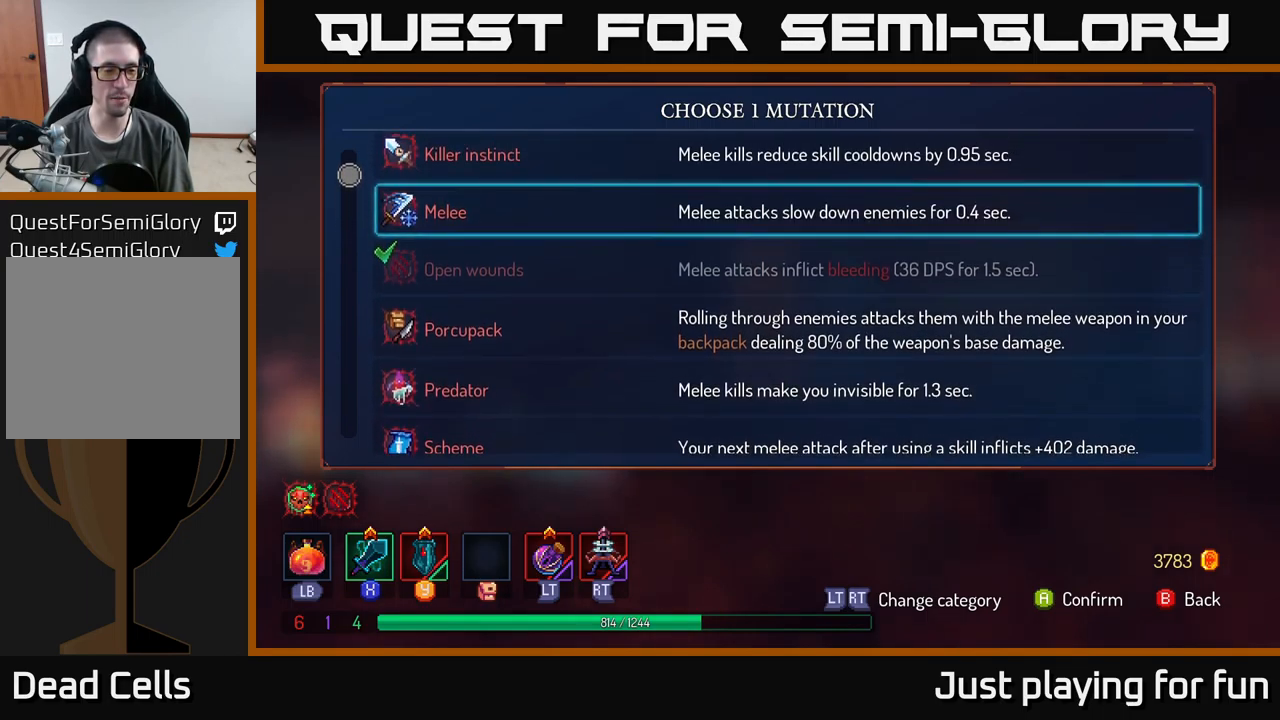
{"buttons": [], "left_stick": "center", "right_stick": "center", "events": [[17, "left_stick", "center"], [250, "left_stick", "up"], [484, "left_stick", "center"]]}
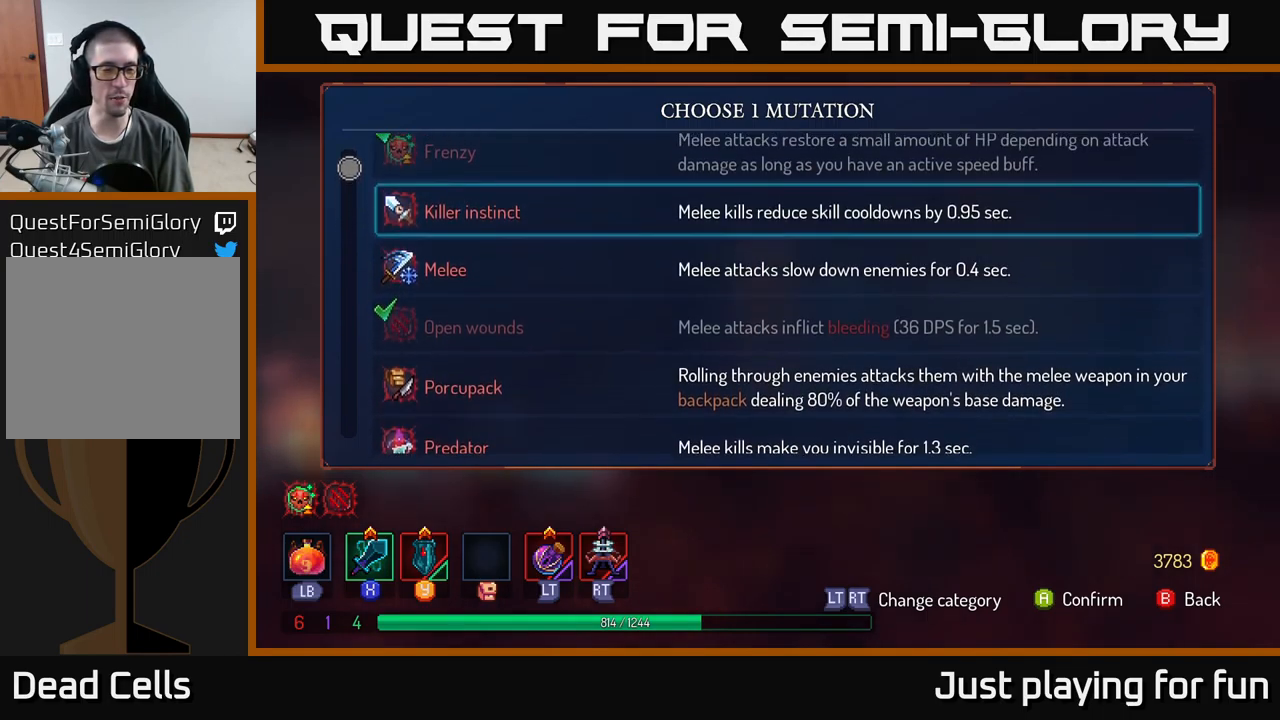
{"buttons": [], "left_stick": "down", "right_stick": "center", "events": [[500, "left_stick", "down"]]}
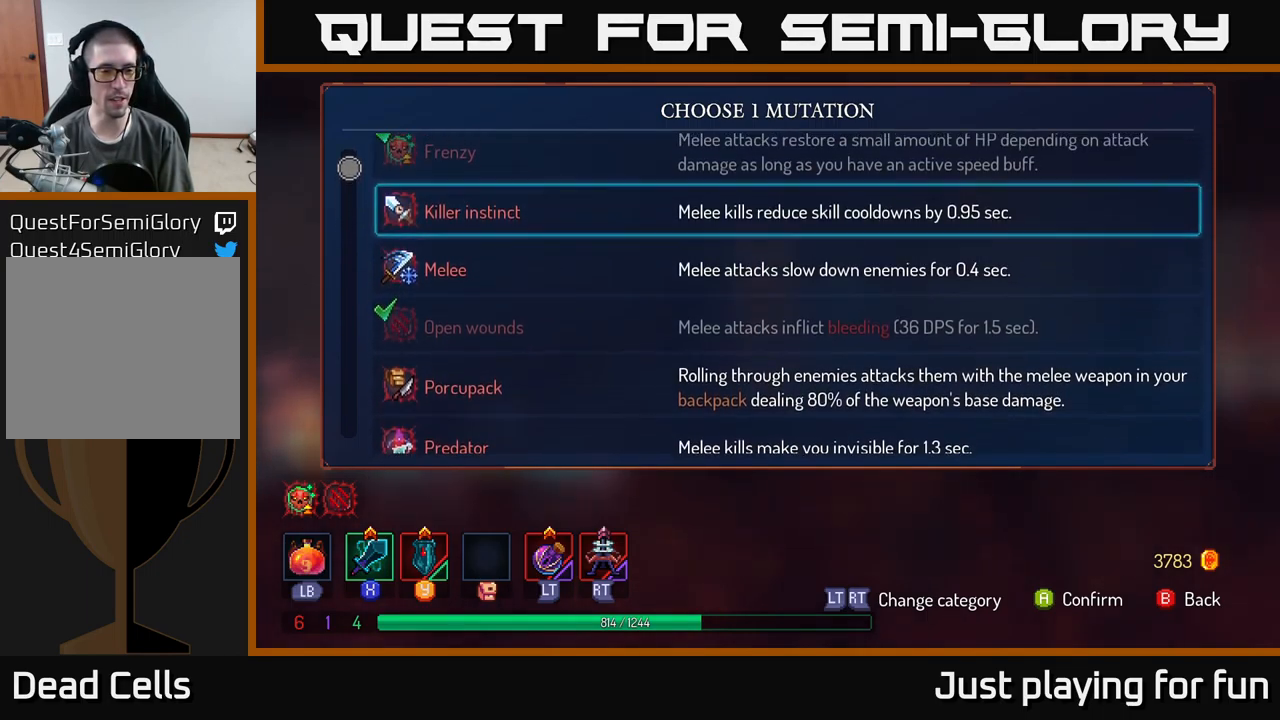
{"buttons": [], "left_stick": "center", "right_stick": "center", "events": [[267, "left_stick", "center"]]}
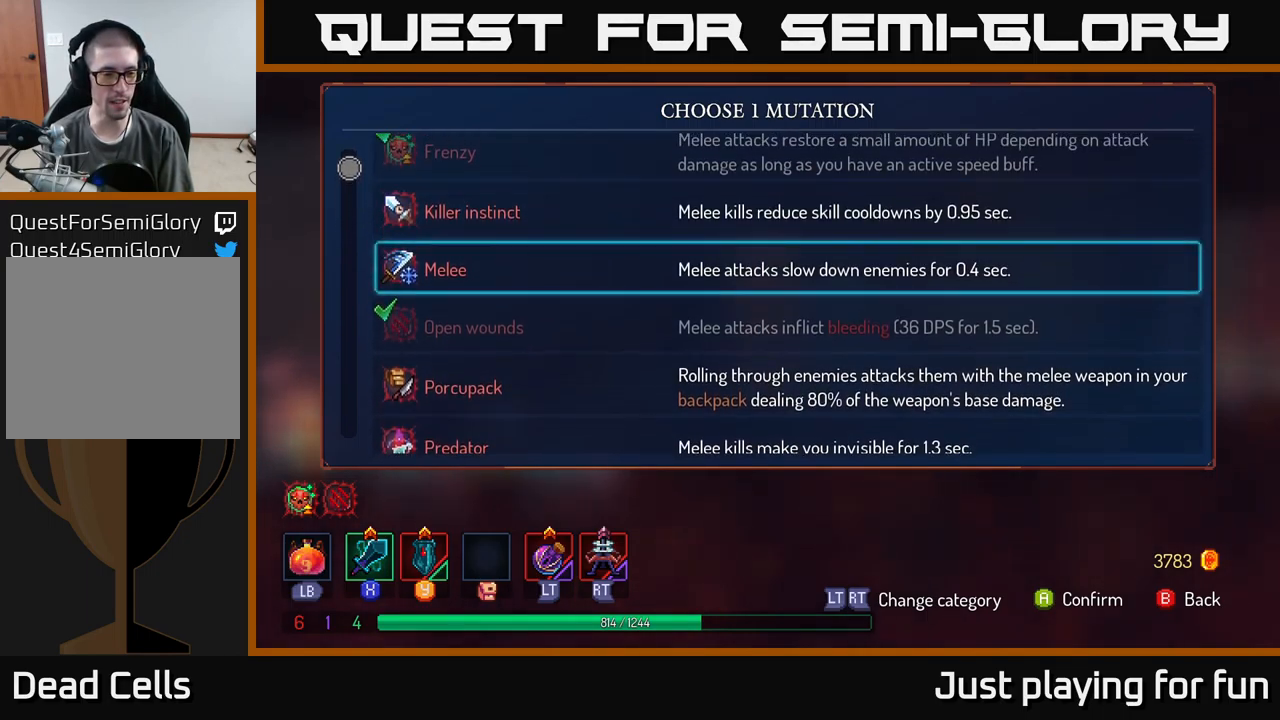
{"buttons": [], "left_stick": "center", "right_stick": "center", "events": [[84, "left_stick", "down"], [300, "left_stick", "center"]]}
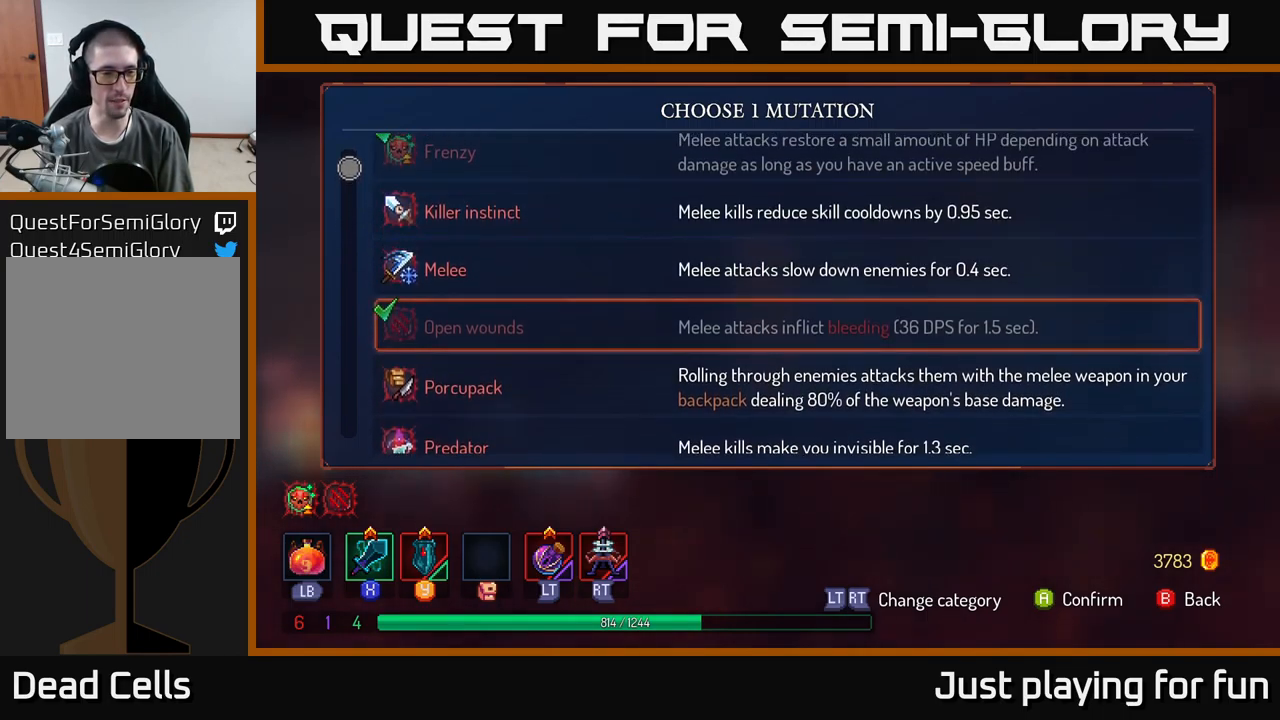
{"buttons": [], "left_stick": "center", "right_stick": "center", "events": [[84, "left_stick", "down"], [450, "left_stick", "center"]]}
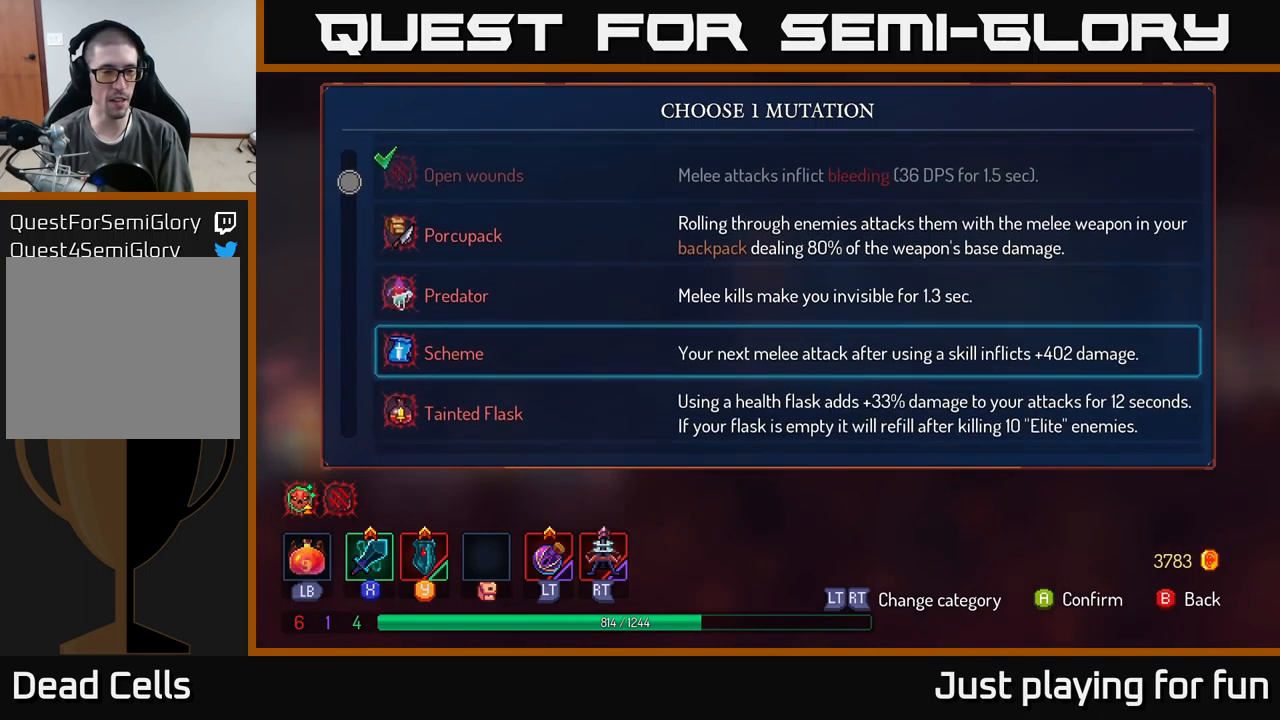
{"buttons": [], "left_stick": "up", "right_stick": "center", "events": [[384, "left_stick", "up"]]}
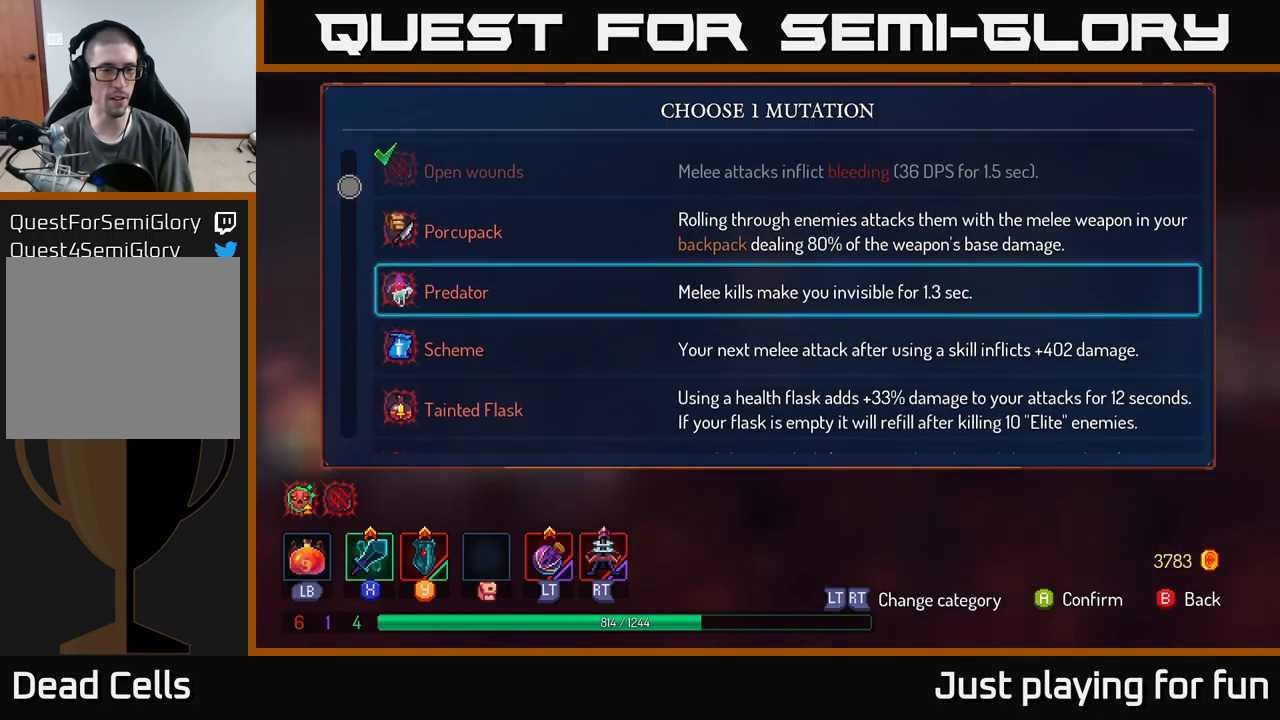
{"buttons": [], "left_stick": "center", "right_stick": "center", "events": [[117, "left_stick", "center"]]}
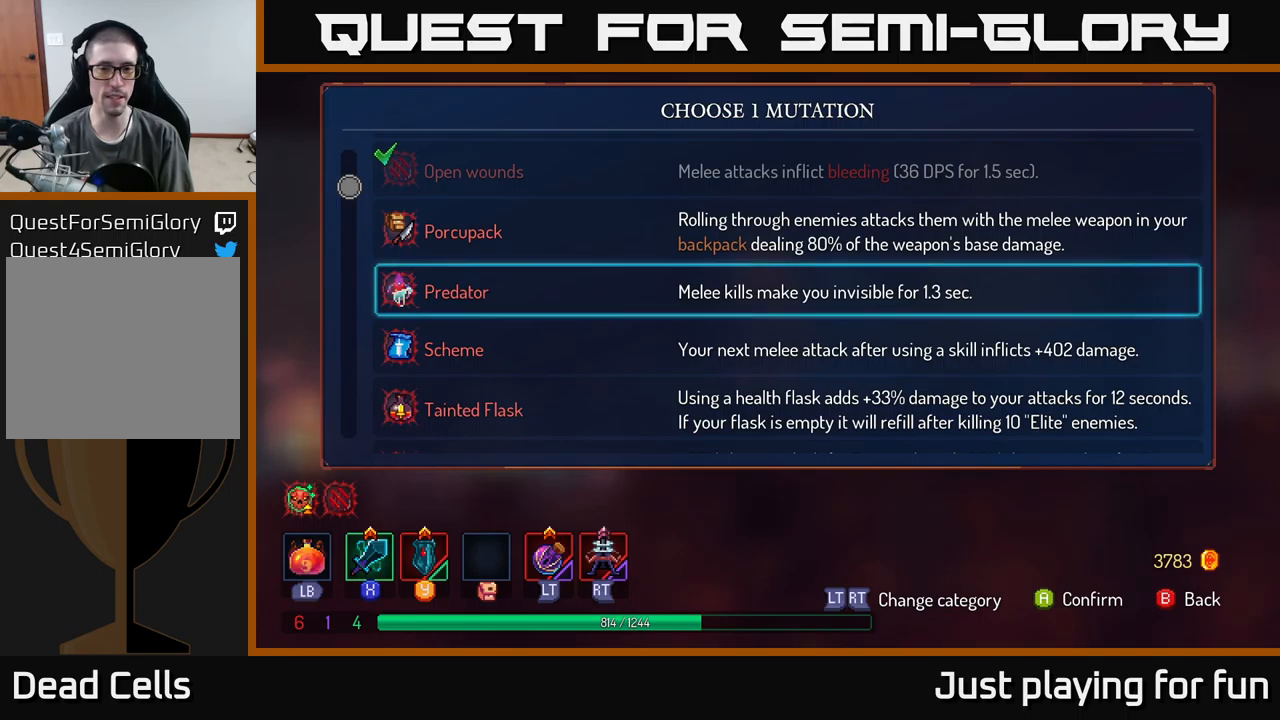
{"buttons": [], "left_stick": "center", "right_stick": "center", "events": []}
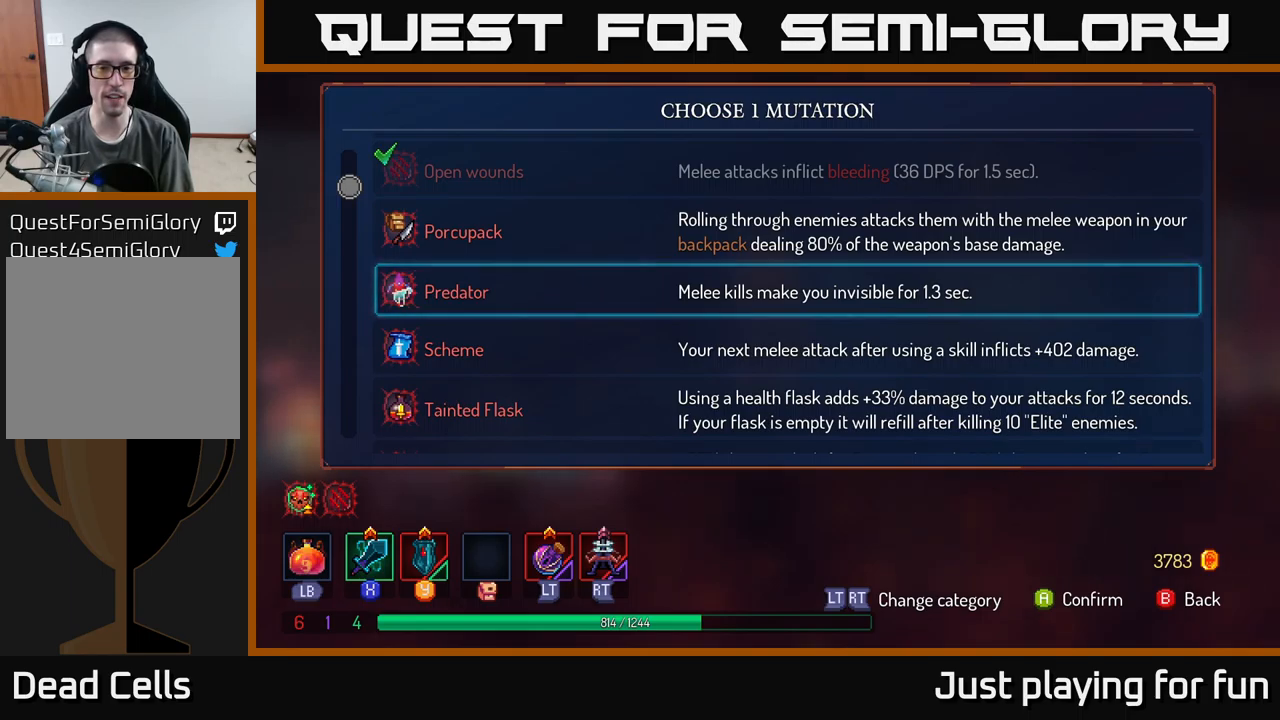
{"buttons": [], "left_stick": "center", "right_stick": "center", "events": []}
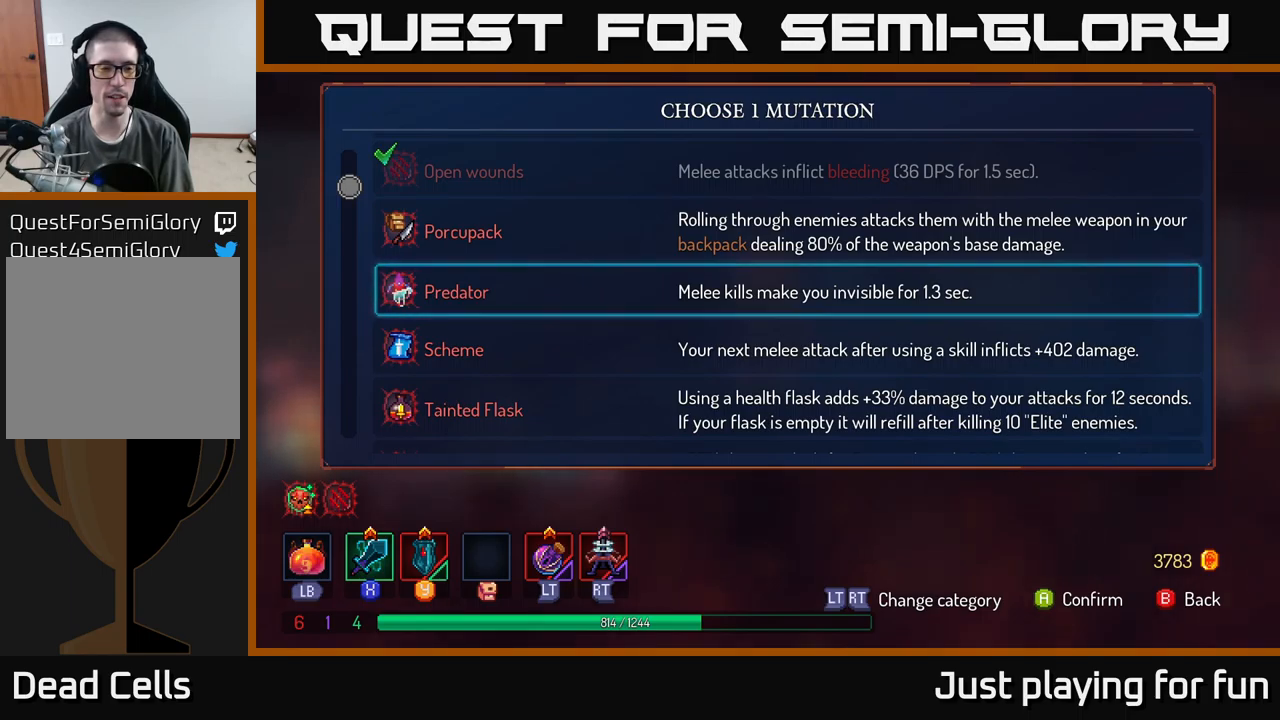
{"buttons": [], "left_stick": "center", "right_stick": "center", "events": [[183, "left_stick", "up"], [416, "left_stick", "center"]]}
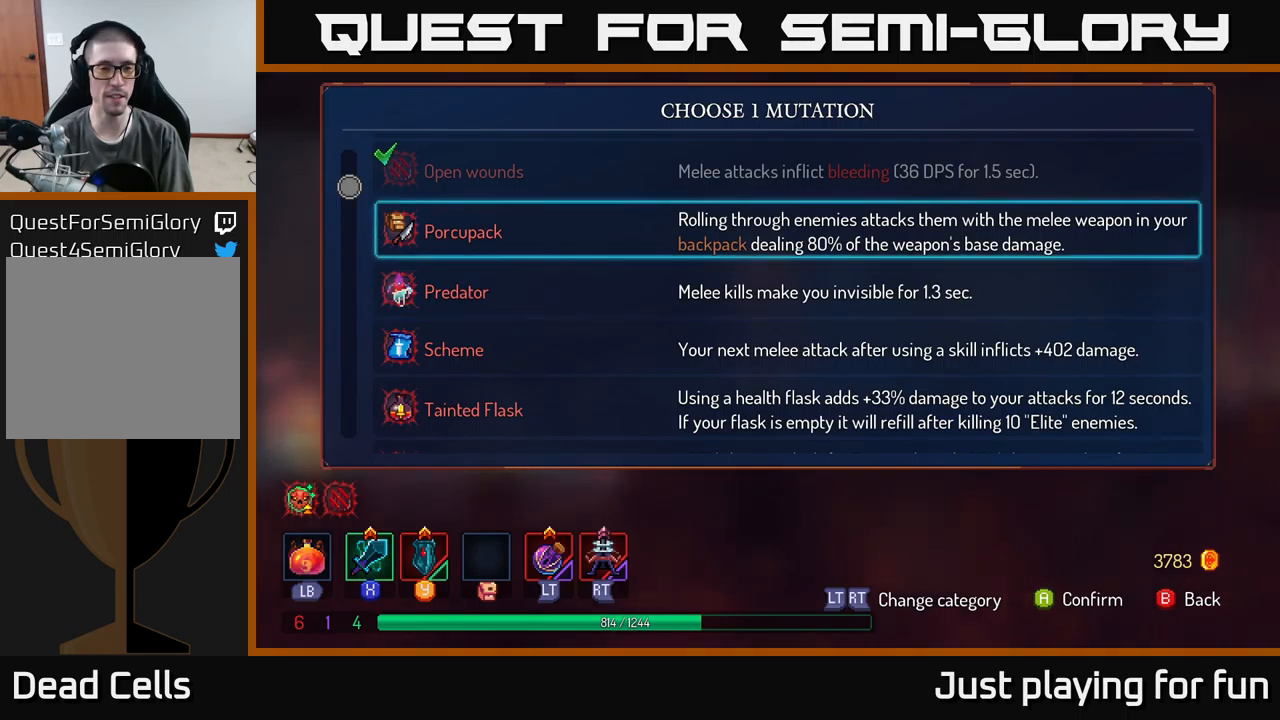
{"buttons": [], "left_stick": "center", "right_stick": "center", "events": [[266, "left_stick", "down"], [400, "left_stick", "center"], [433, "A", "down"], [500, "A", "up"]]}
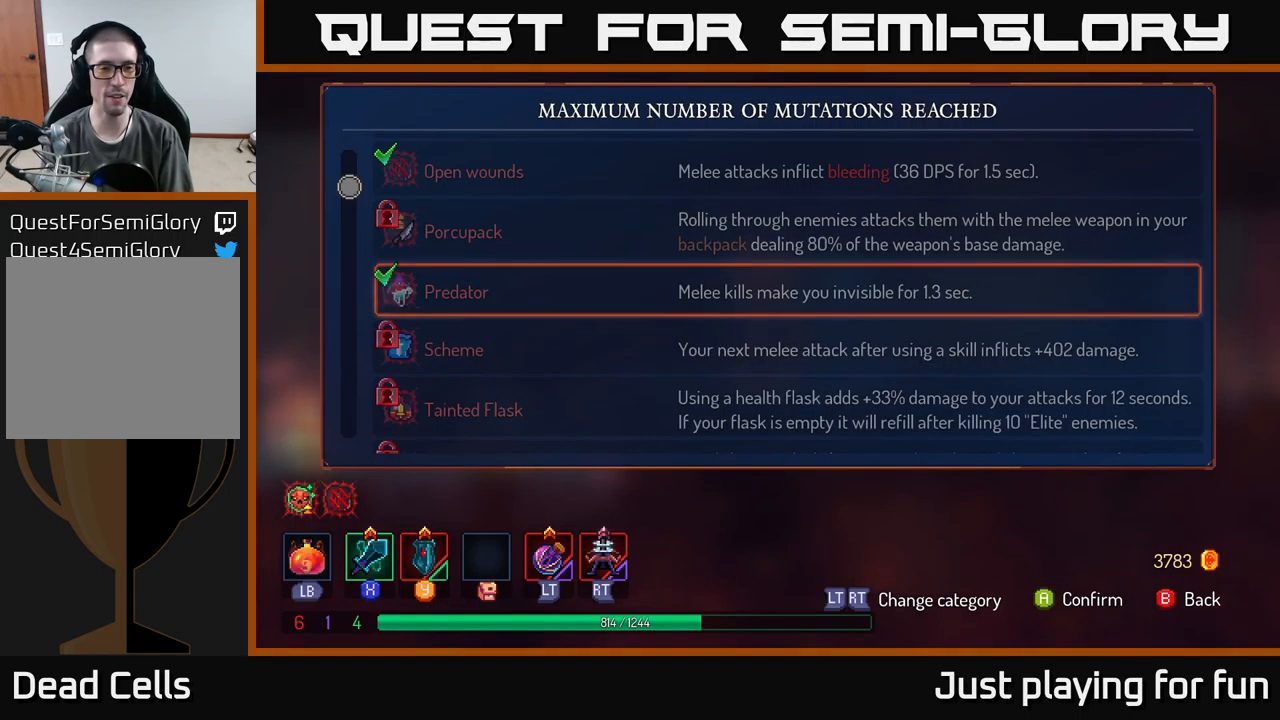
{"buttons": [], "left_stick": "right", "right_stick": "center", "events": [[216, "B", "down"], [216, "left_stick", "right"], [300, "B", "up"]]}
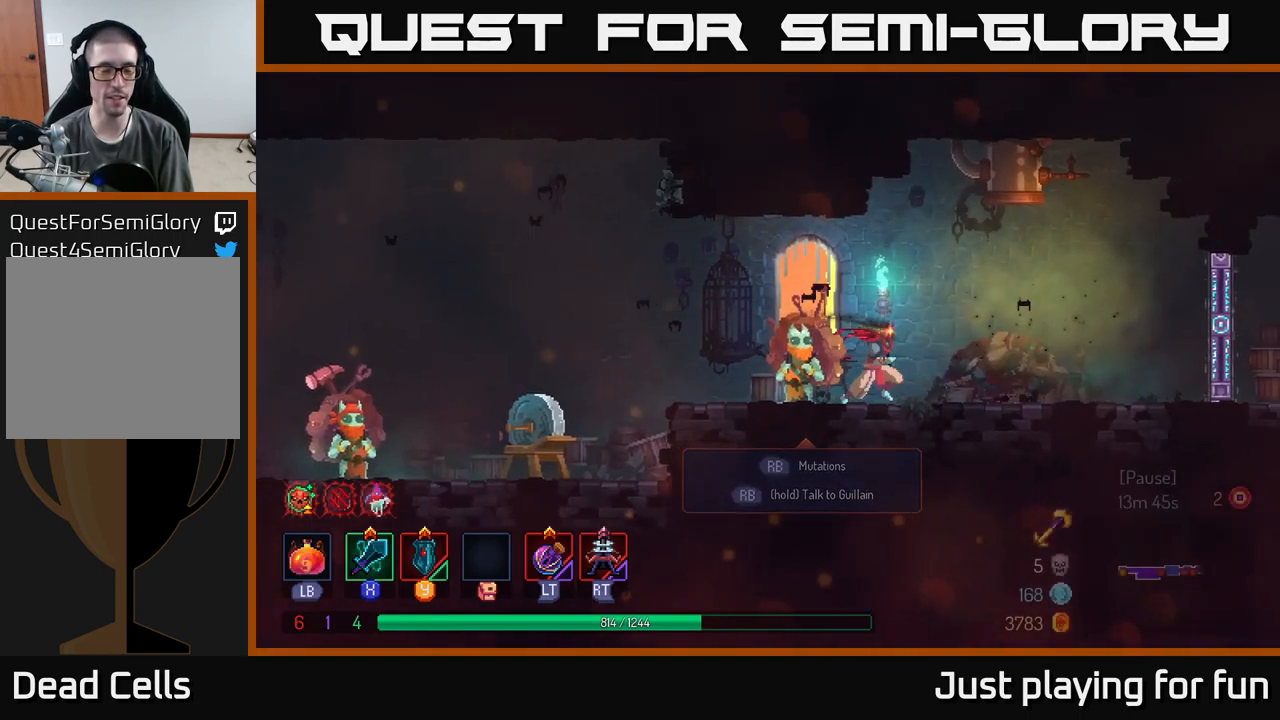
{"buttons": [], "left_stick": "right", "right_stick": "center", "events": []}
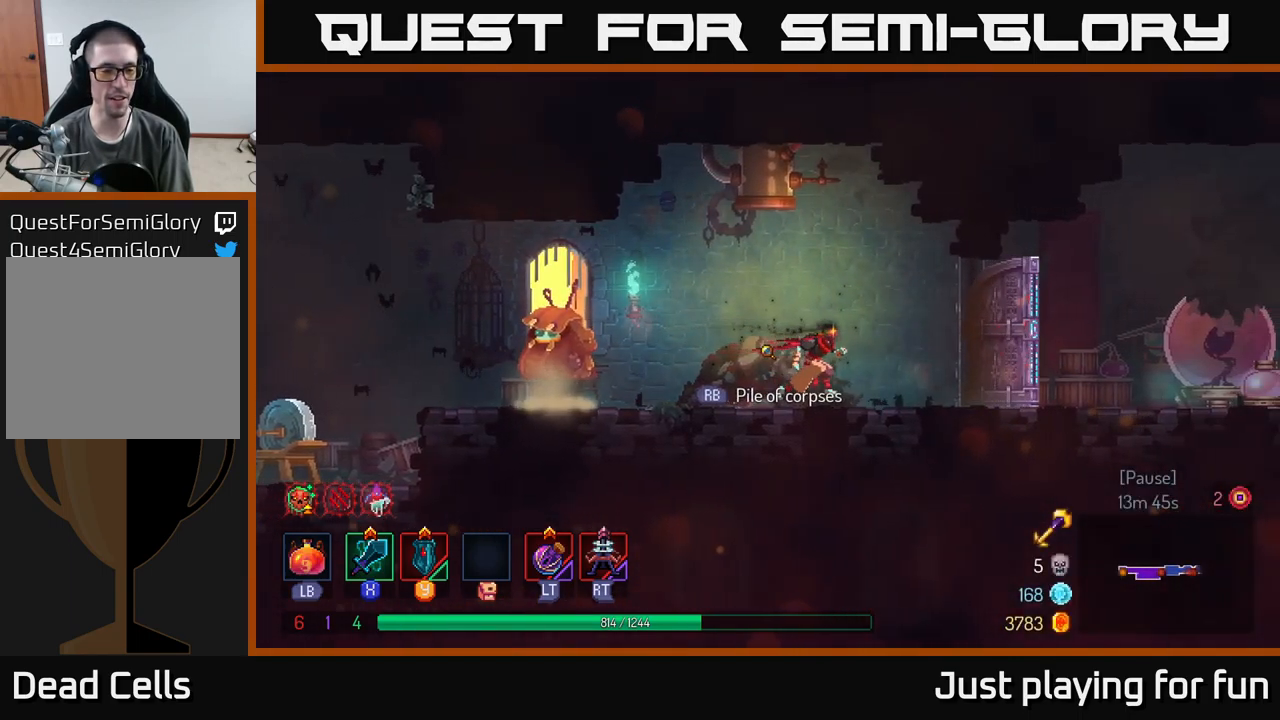
{"buttons": [], "left_stick": "right", "right_stick": "center", "events": [[133, "B", "down"], [250, "B", "up"]]}
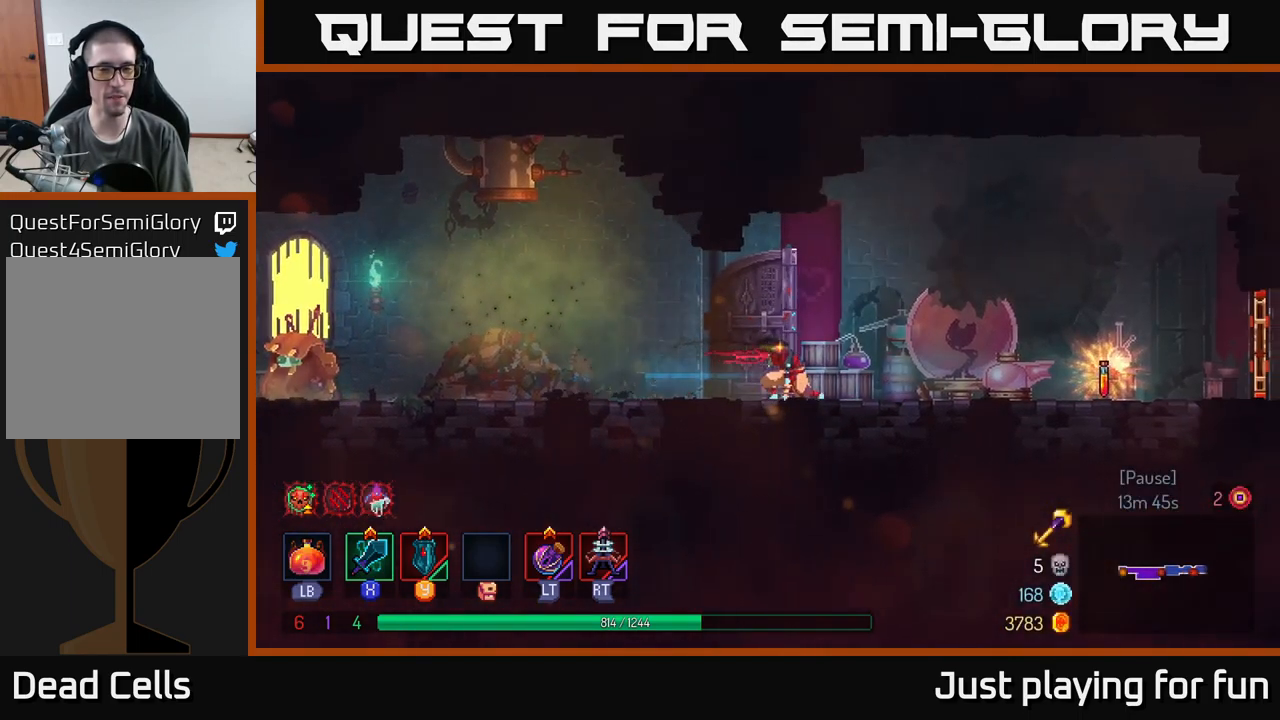
{"buttons": [], "left_stick": "right", "right_stick": "center", "events": []}
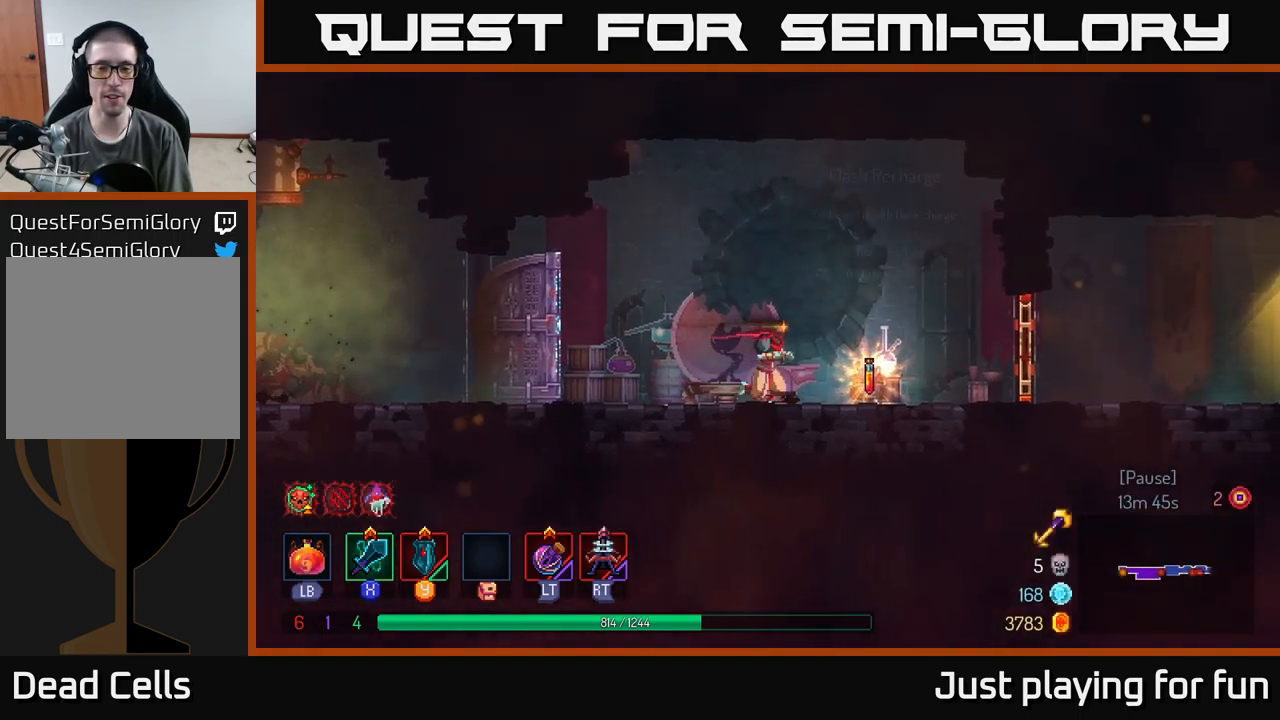
{"buttons": [], "left_stick": "center", "right_stick": "center", "events": [[283, "left_stick", "center"]]}
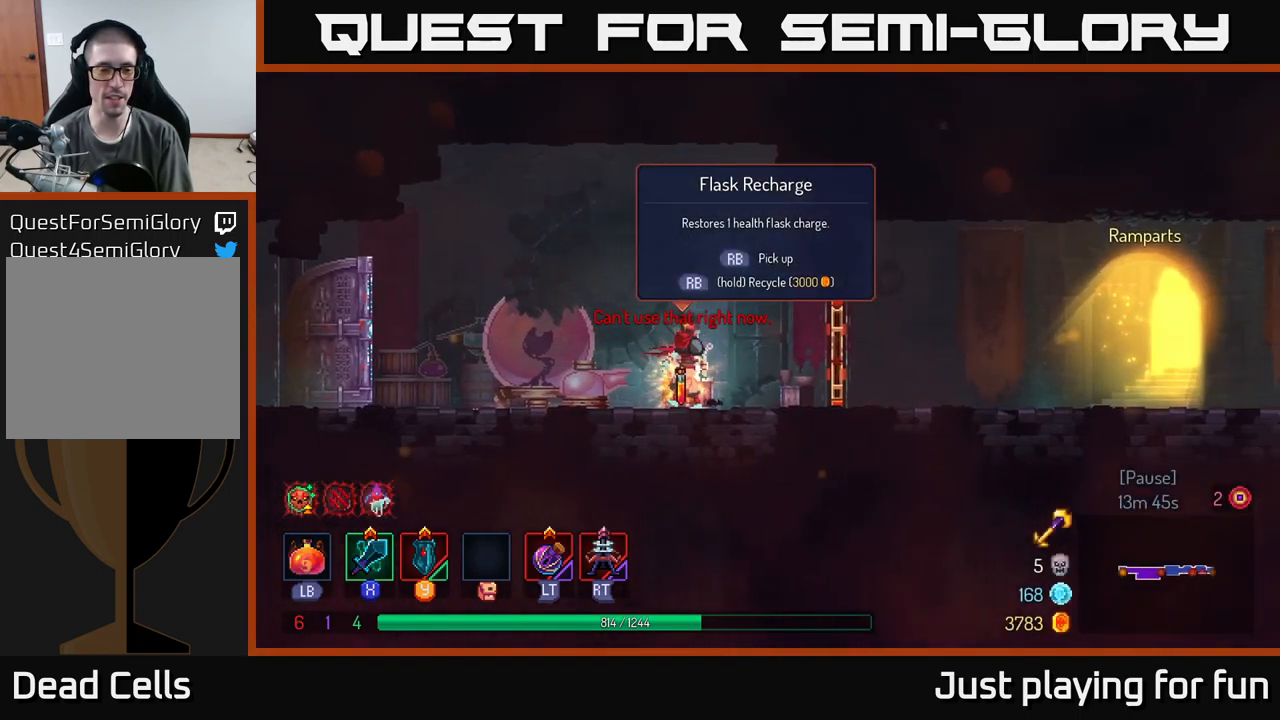
{"buttons": ["L1"], "left_stick": "center", "right_stick": "center", "events": [[16, "left_stick", "left"], [183, "left_stick", "center"], [350, "L1", "down"]]}
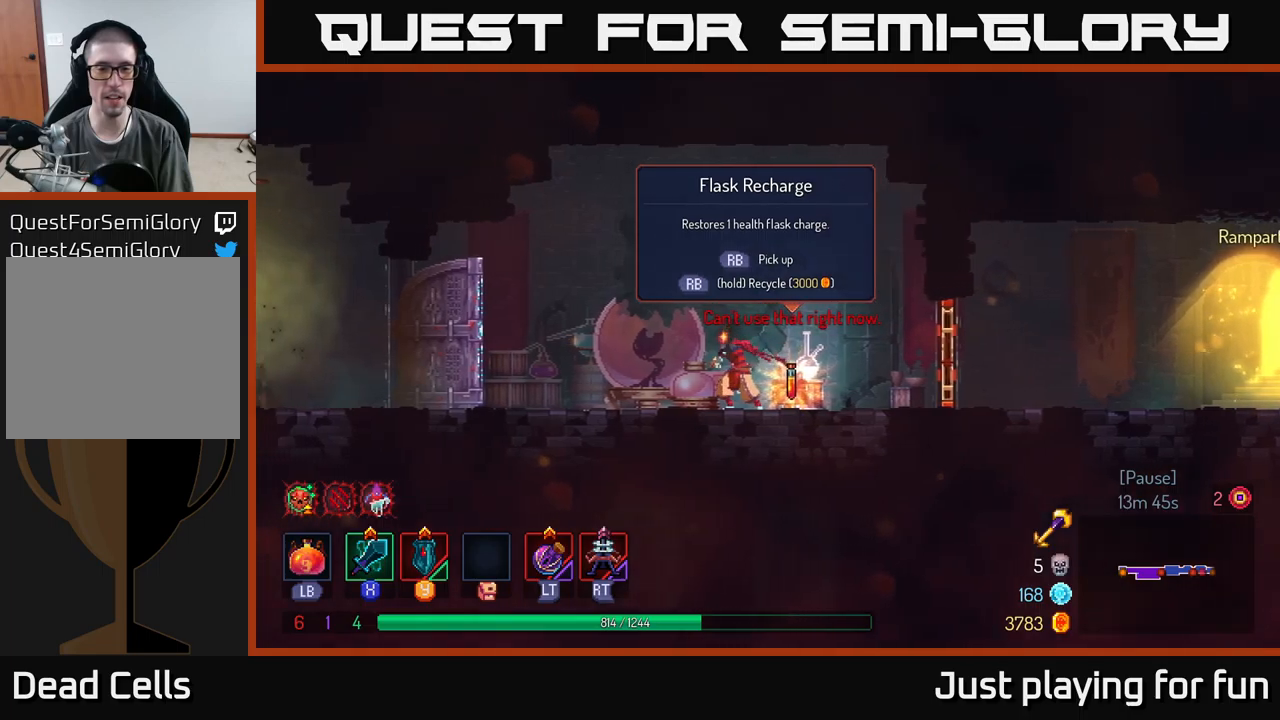
{"buttons": ["L1"], "left_stick": "center", "right_stick": "center", "events": []}
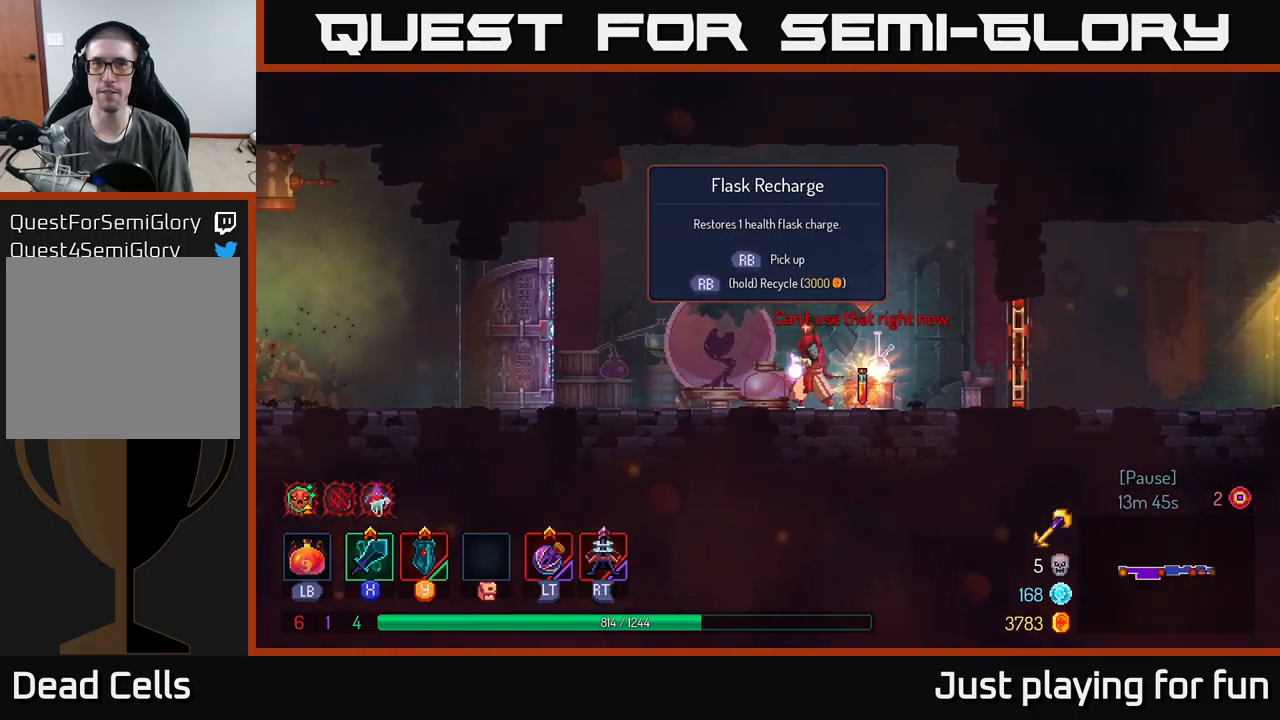
{"buttons": ["L1"], "left_stick": "center", "right_stick": "center", "events": []}
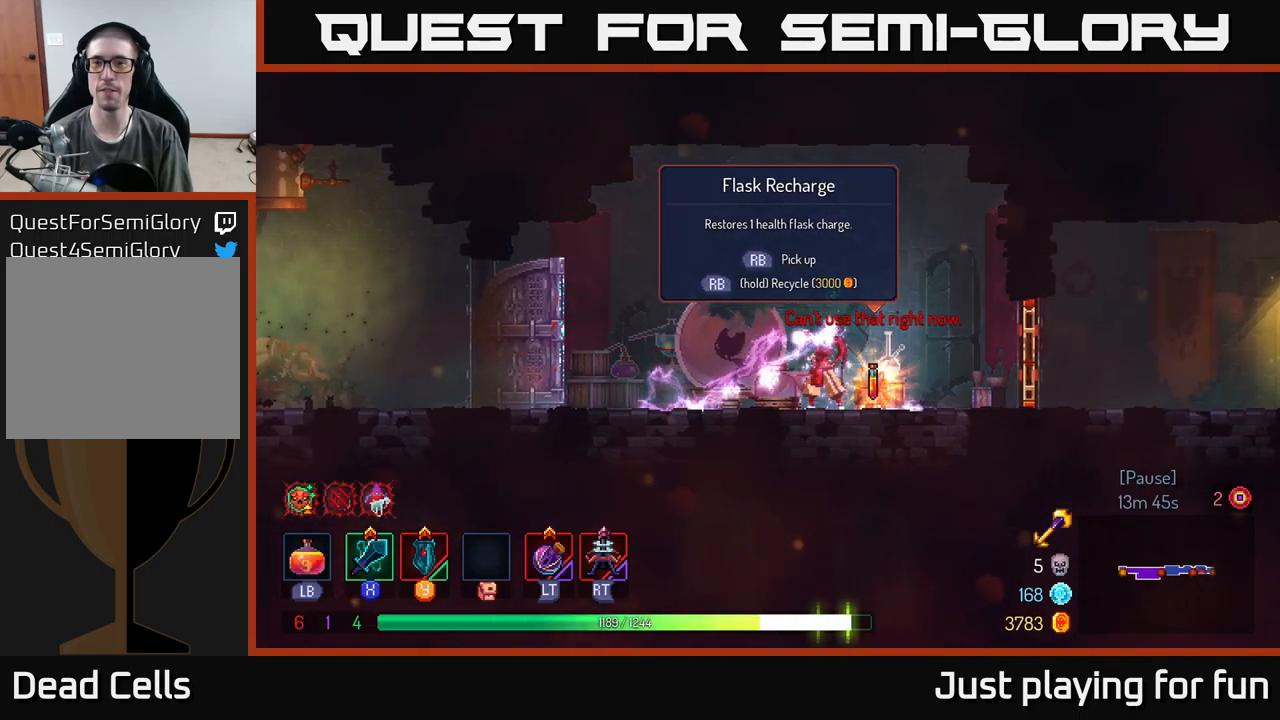
{"buttons": [], "left_stick": "right", "right_stick": "center", "events": [[33, "L1", "up"], [367, "left_stick", "right"]]}
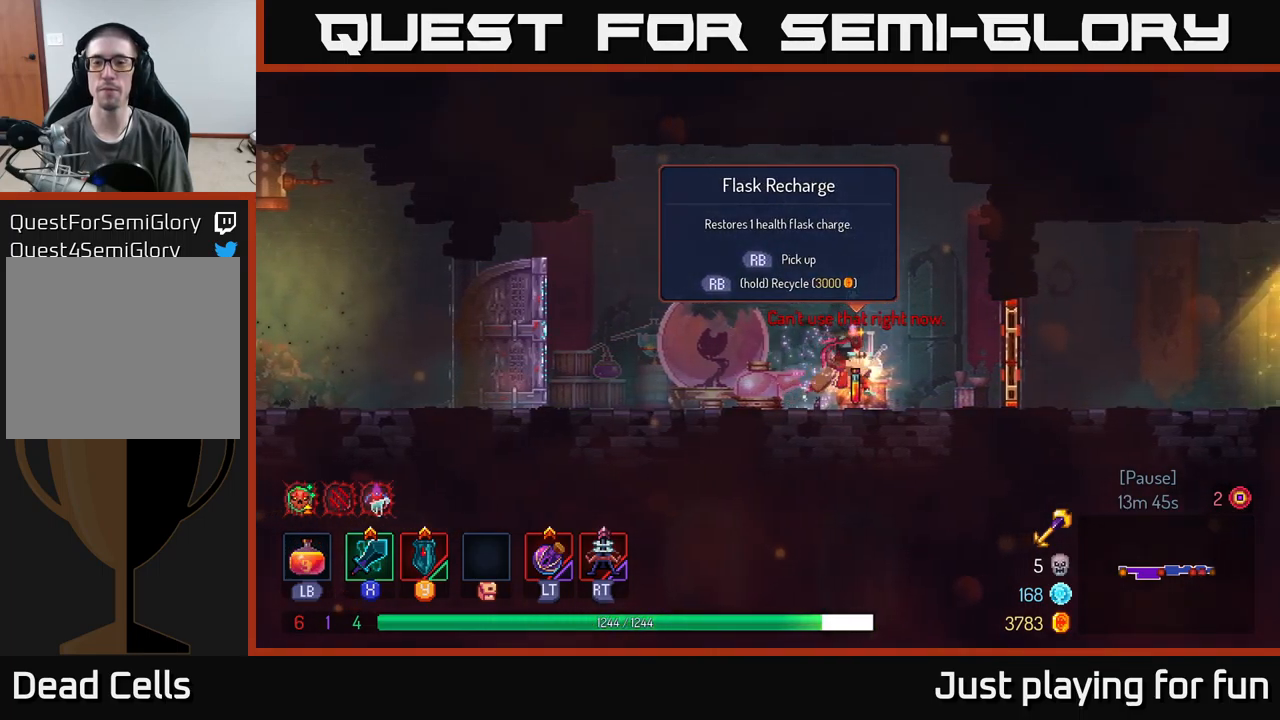
{"buttons": ["B"], "left_stick": "right", "right_stick": "center", "events": [[17, "R1", "down"], [100, "R1", "up"], [333, "R1", "down"], [417, "R1", "up"], [500, "B", "down"]]}
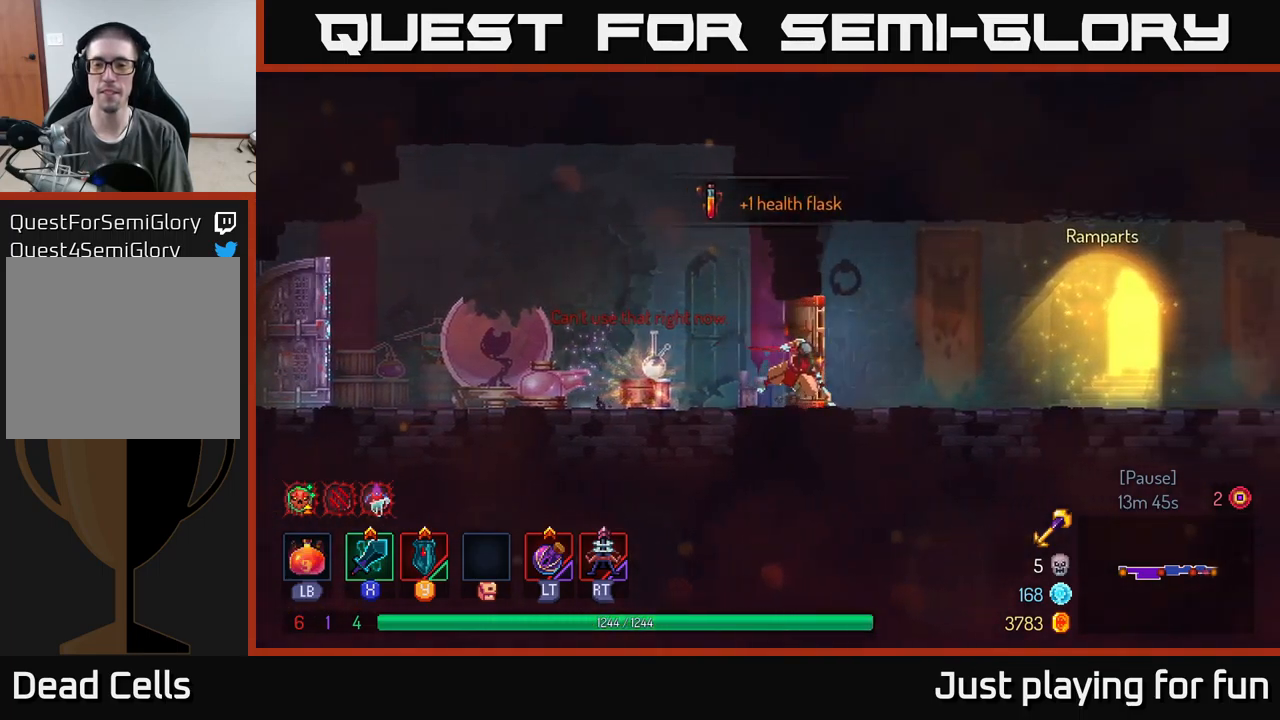
{"buttons": [], "left_stick": "right", "right_stick": "center", "events": [[117, "B", "up"]]}
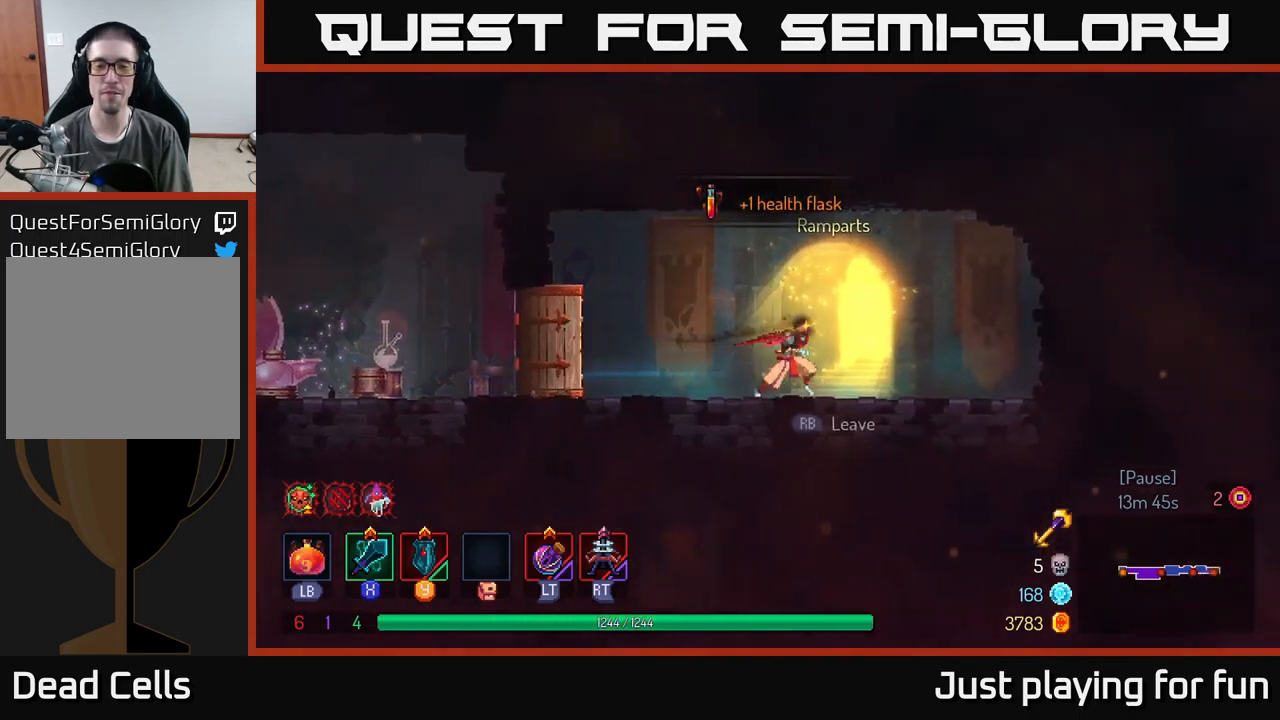
{"buttons": [], "left_stick": "center", "right_stick": "center", "events": [[50, "R1", "down"], [117, "R1", "up"], [200, "left_stick", "center"]]}